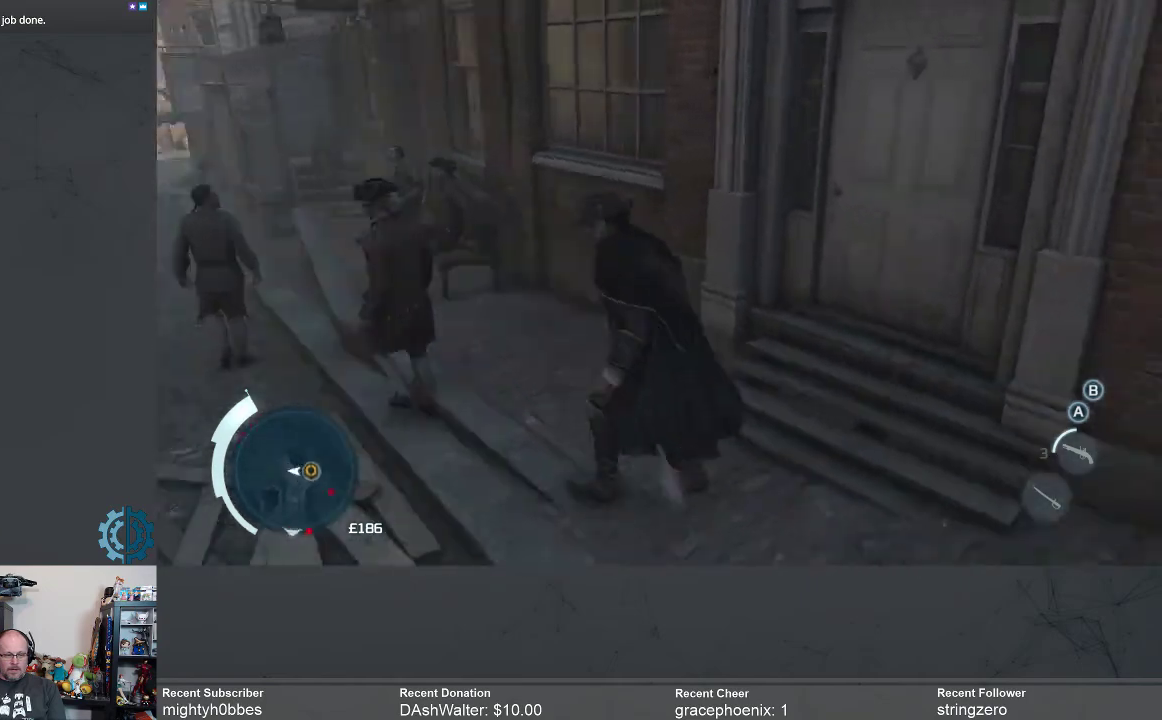
Gameplay with a controller (Xbox layout); each line is a JSON object with the inputs held at the frame after it. "events" lists button and stick changes between this image and that frame as [ms after this image, input, new state], when the widget could be followed in between. Not read: R3 Z.
{"buttons": [], "left_stick": "up-right", "right_stick": "center", "events": [[33, "left_stick", "down"], [267, "left_stick", "right"], [300, "right_stick", "center"], [433, "left_stick", "up-right"]]}
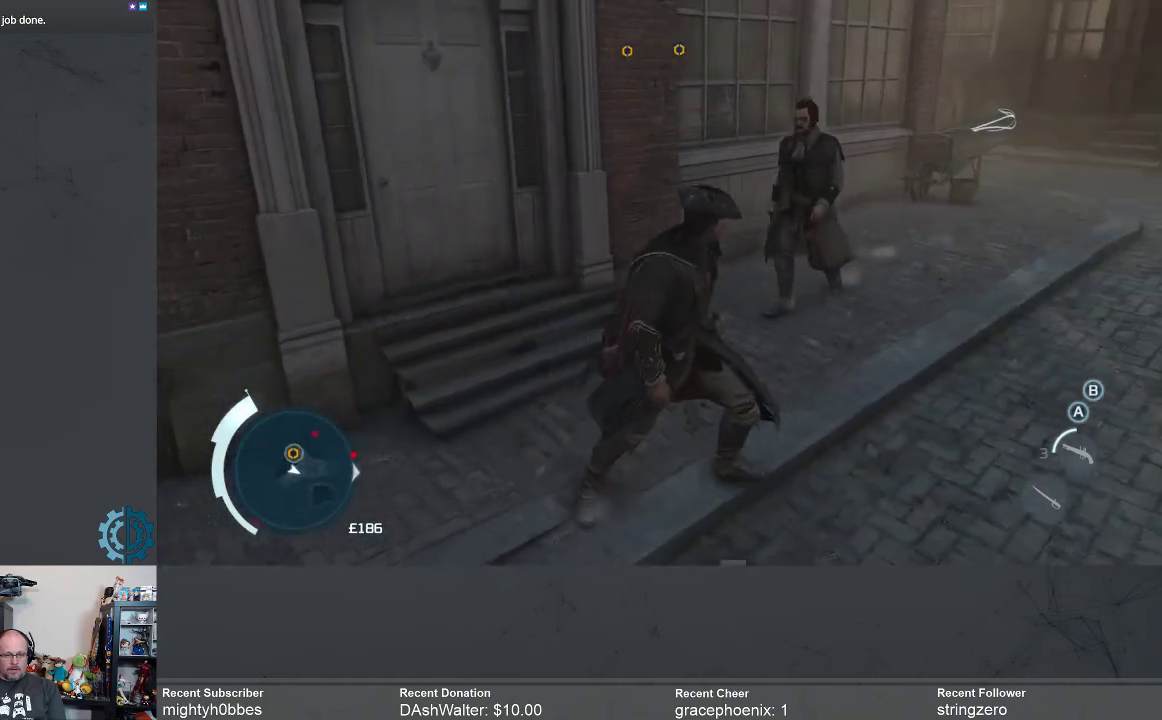
{"buttons": [], "left_stick": "up-right", "right_stick": "center", "events": []}
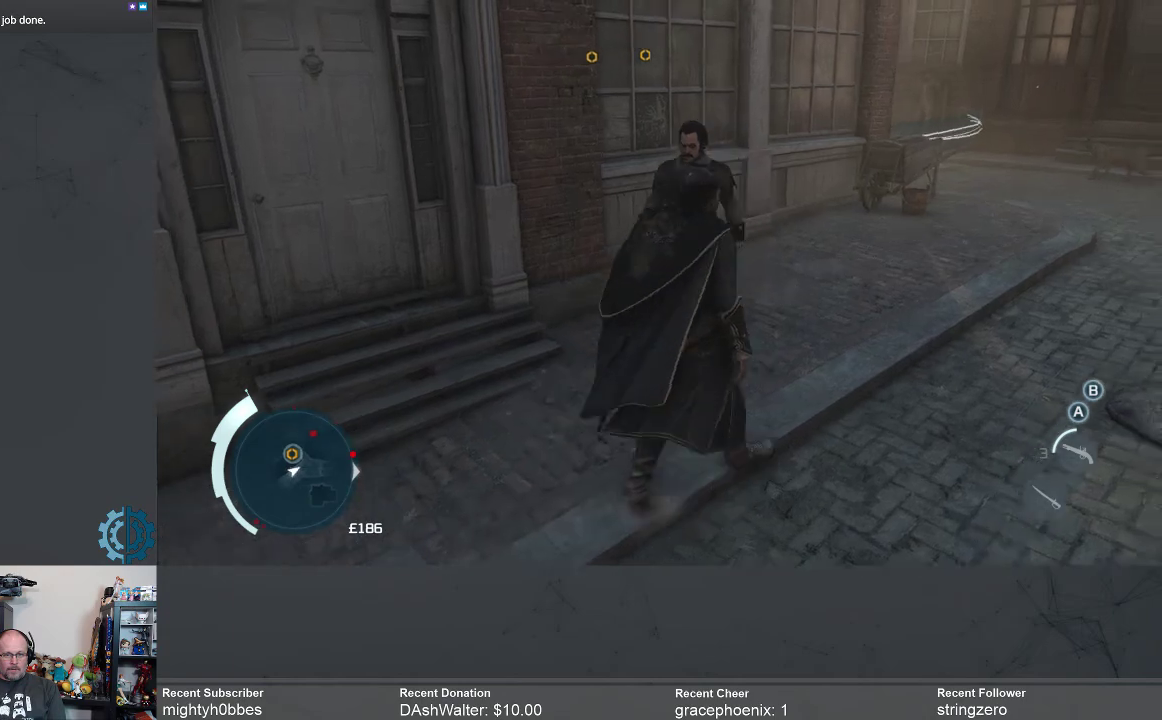
{"buttons": [], "left_stick": "up-right", "right_stick": "center", "events": []}
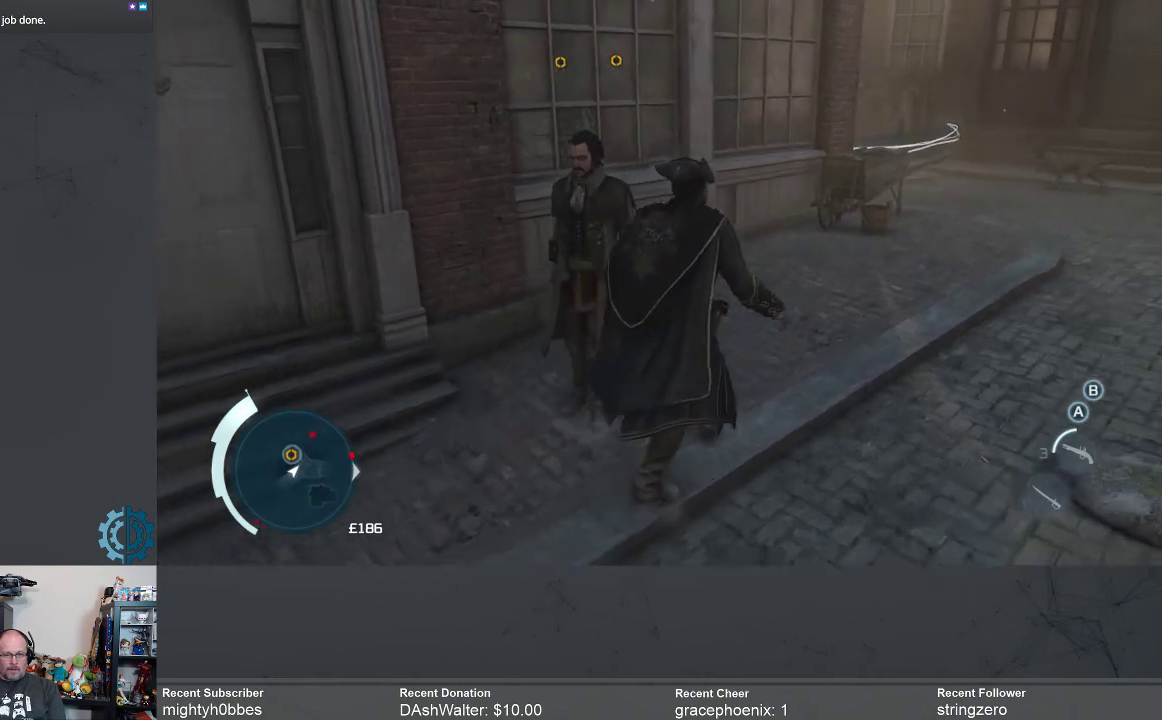
{"buttons": [], "left_stick": "up-right", "right_stick": "center", "events": []}
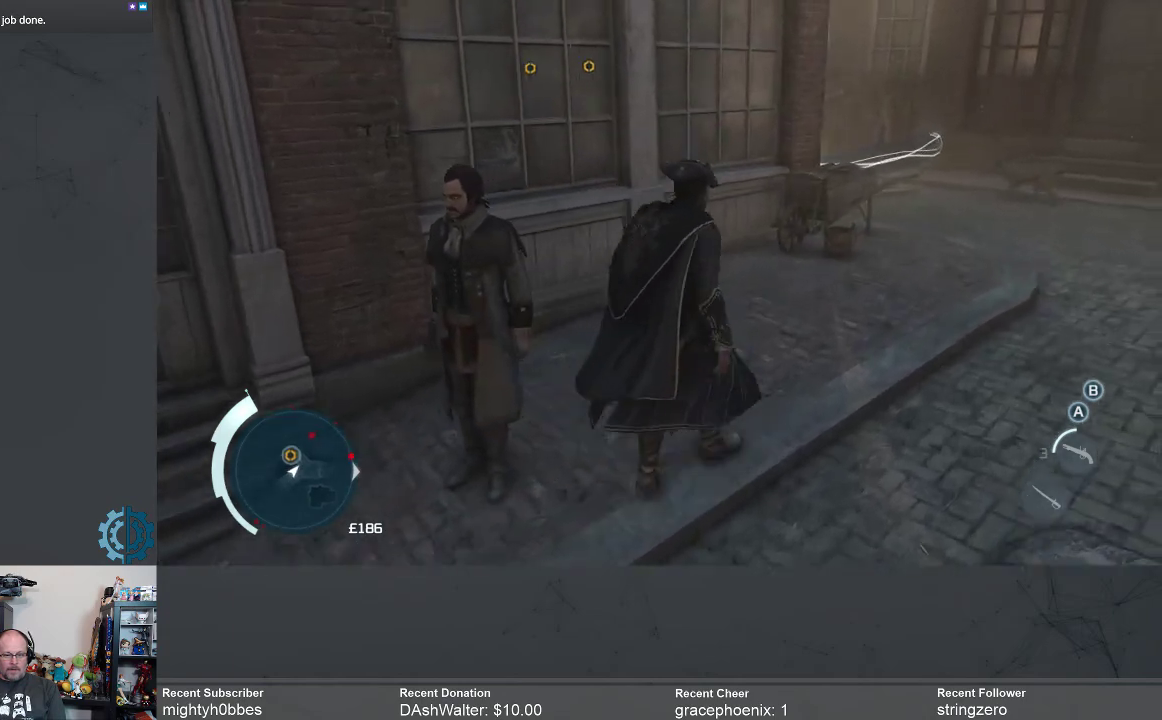
{"buttons": [], "left_stick": "up-right", "right_stick": "center", "events": []}
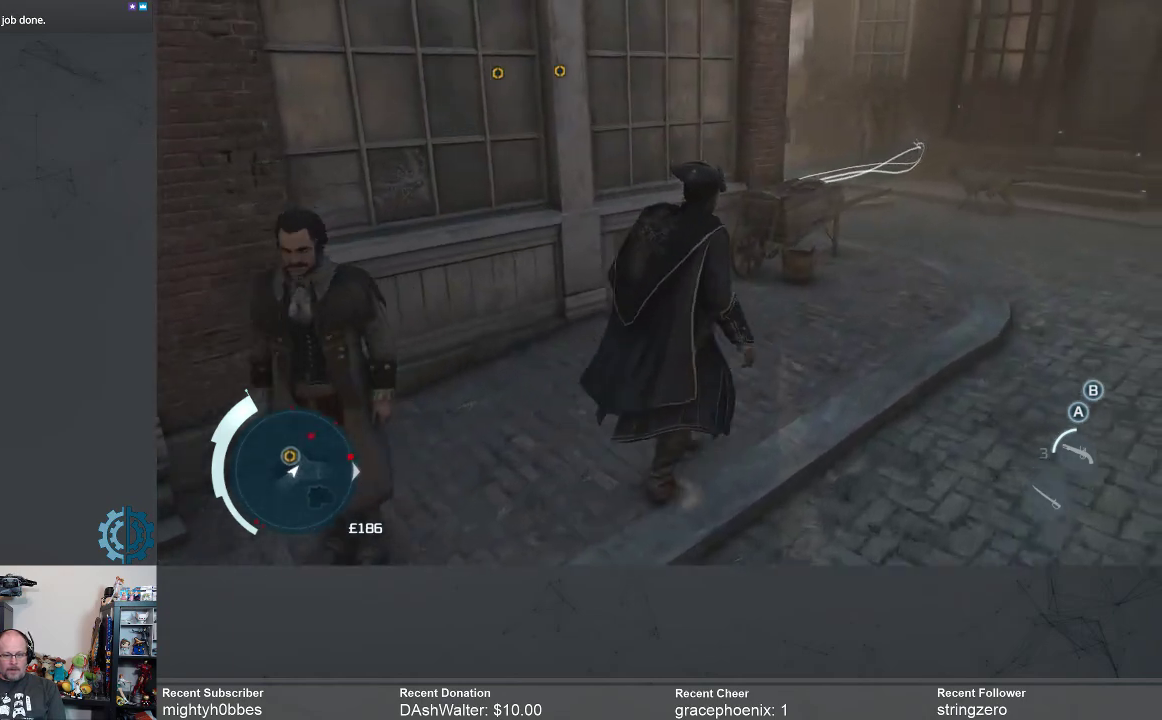
{"buttons": [], "left_stick": "up-right", "right_stick": "center", "events": []}
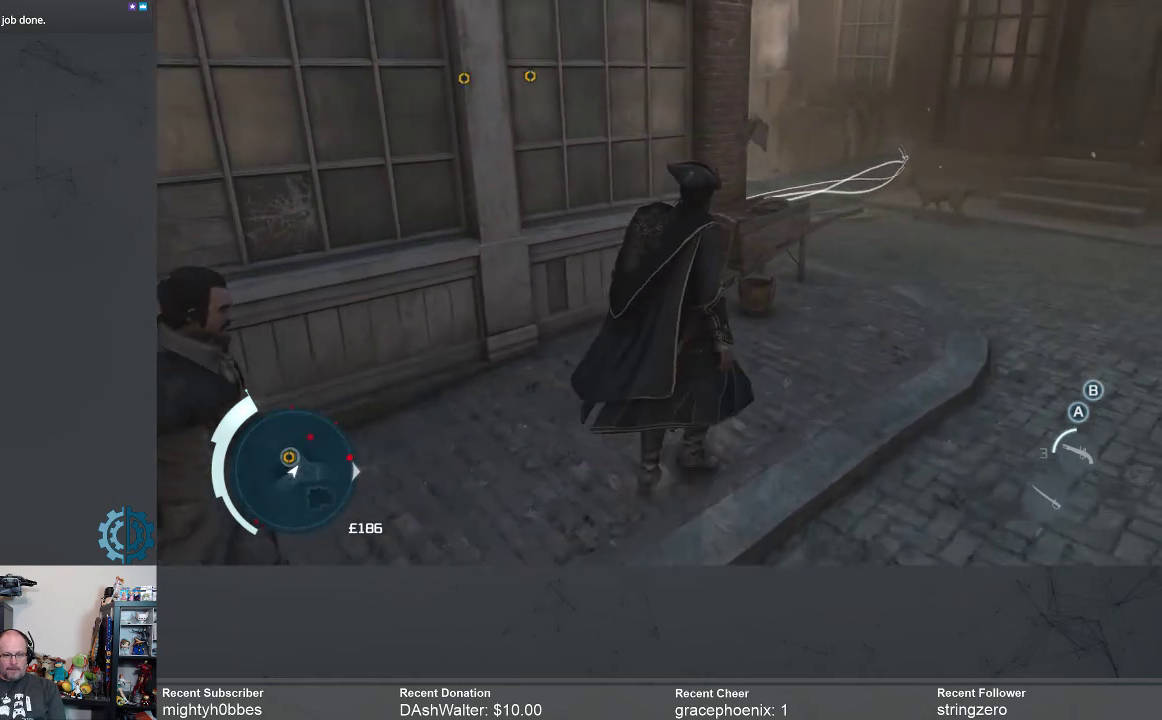
{"buttons": [], "left_stick": "up-right", "right_stick": "center", "events": []}
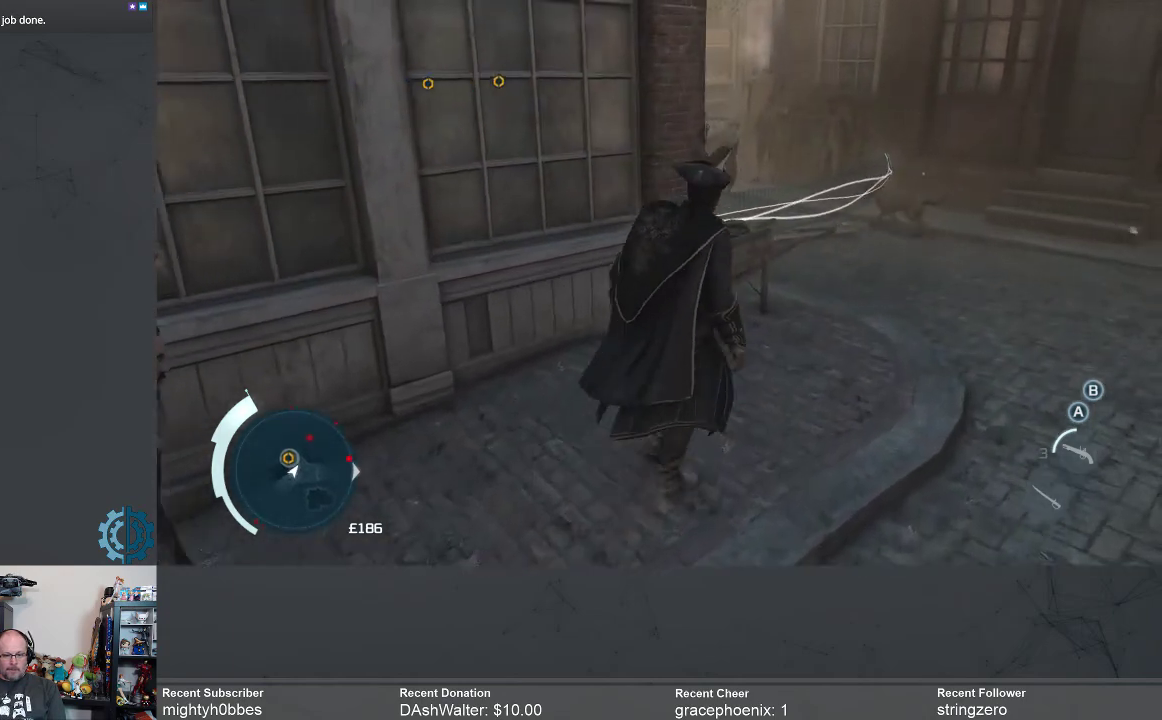
{"buttons": [], "left_stick": "up-right", "right_stick": "center", "events": [[333, "right_stick", "down-left"], [500, "right_stick", "center"]]}
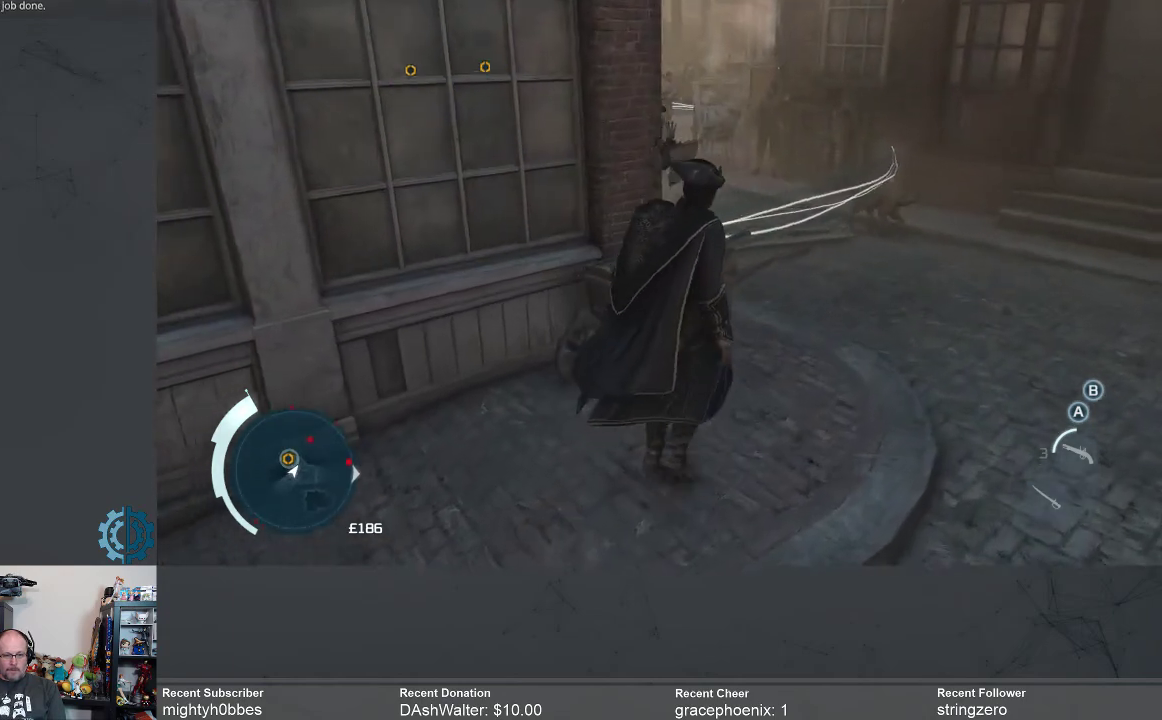
{"buttons": [], "left_stick": "up-right", "right_stick": "center", "events": []}
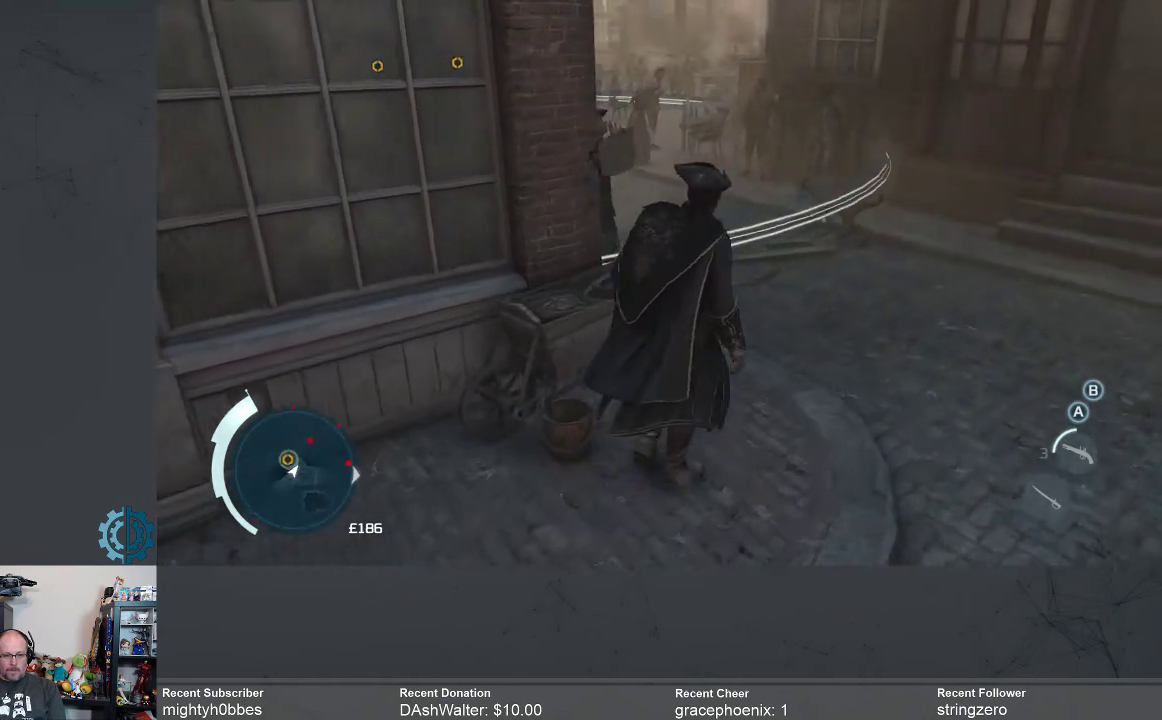
{"buttons": [], "left_stick": "up-right", "right_stick": "down-left", "events": [[67, "right_stick", "down-left"], [167, "right_stick", "center"], [433, "right_stick", "down-left"]]}
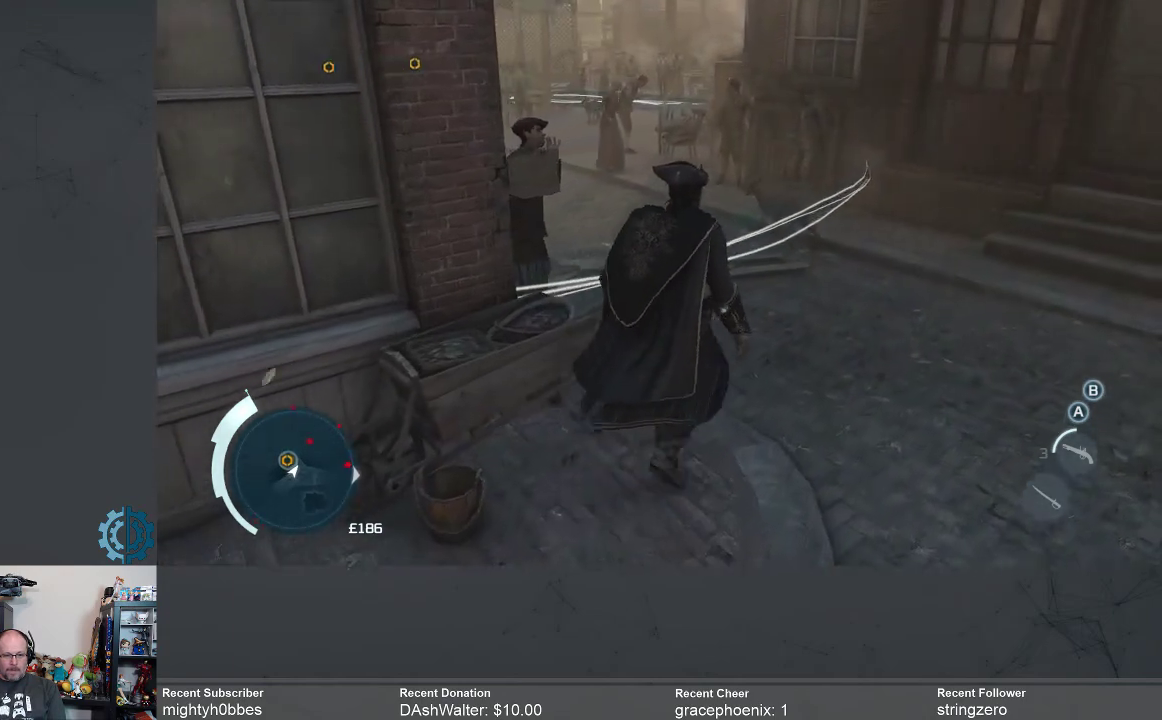
{"buttons": [], "left_stick": "up", "right_stick": "left", "events": [[67, "right_stick", "center"], [167, "left_stick", "up"], [467, "right_stick", "left"]]}
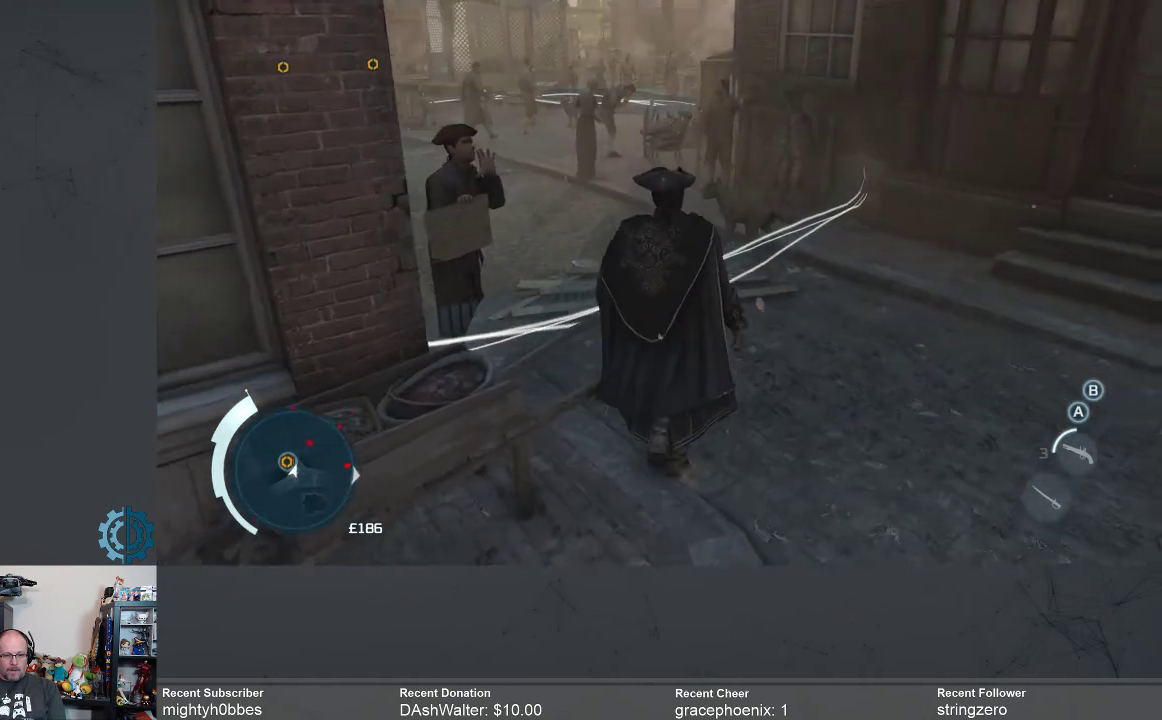
{"buttons": [], "left_stick": "up", "right_stick": "left", "events": [[67, "right_stick", "center"], [233, "right_stick", "left"]]}
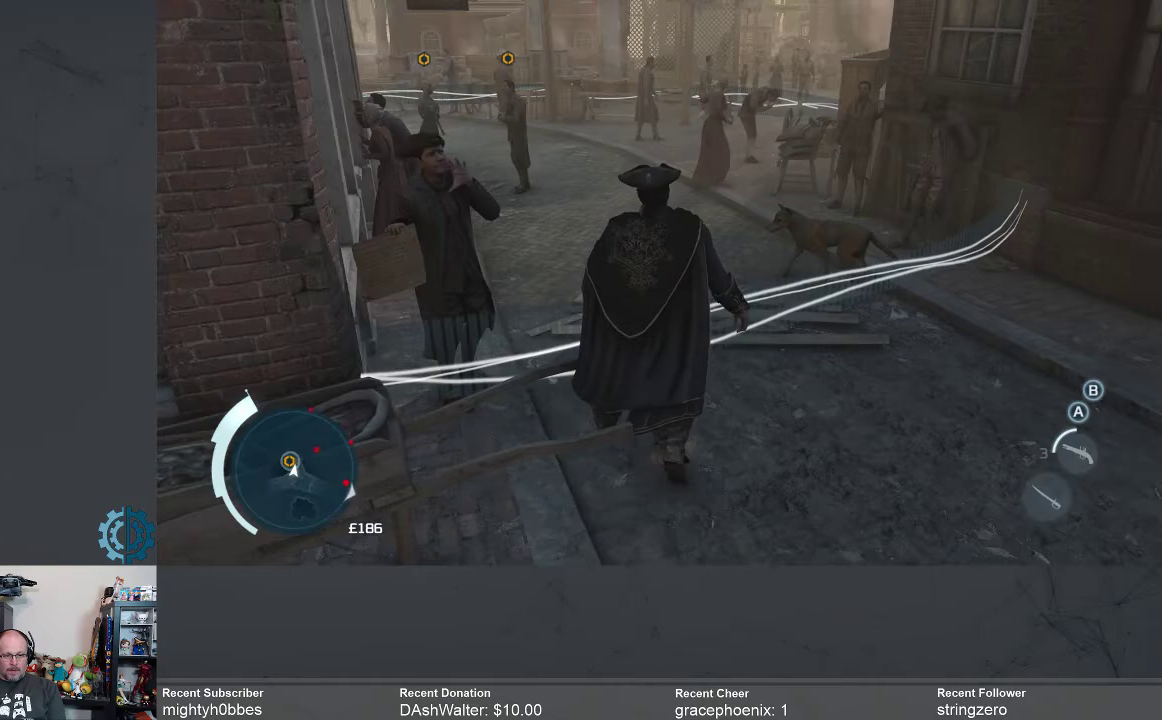
{"buttons": [], "left_stick": "up", "right_stick": "center", "events": [[233, "right_stick", "center"]]}
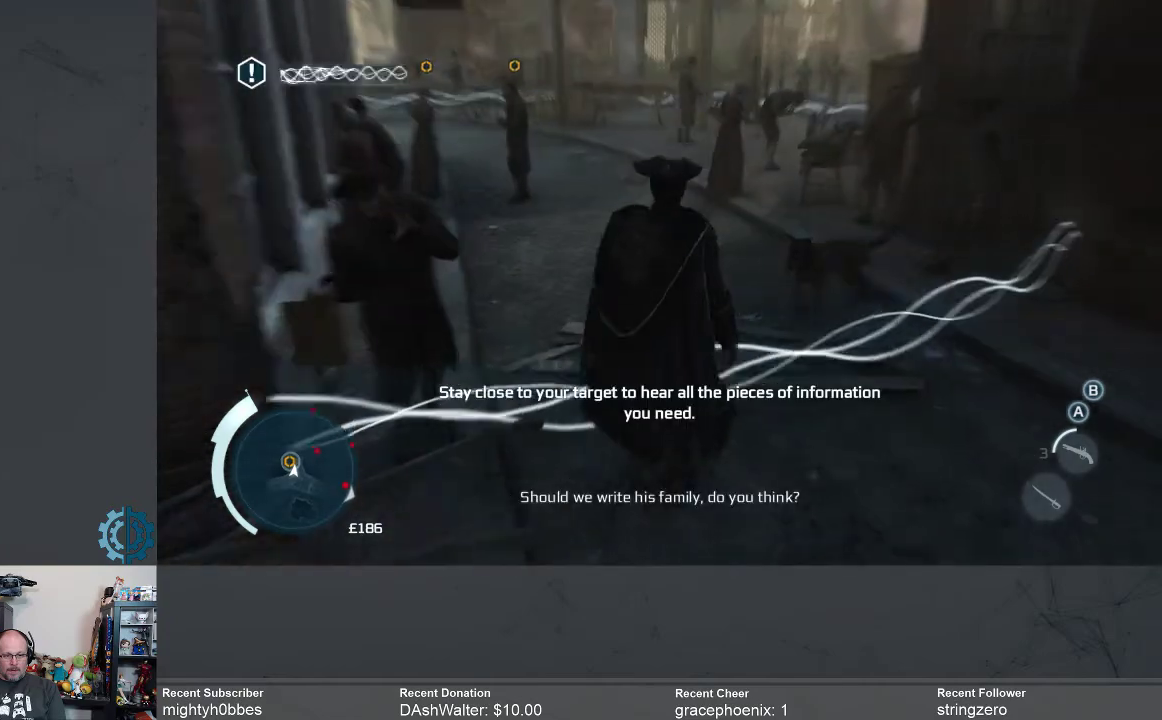
{"buttons": [], "left_stick": "up", "right_stick": "left", "events": [[33, "right_stick", "down-left"], [233, "right_stick", "center"], [433, "right_stick", "left"]]}
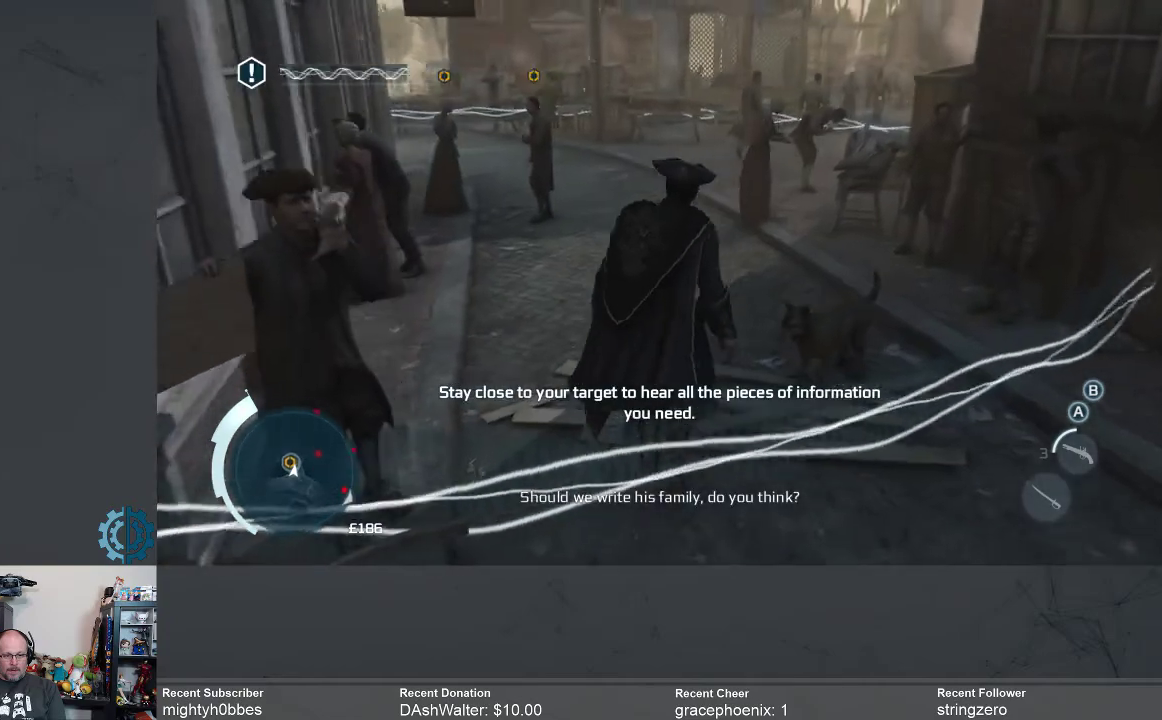
{"buttons": [], "left_stick": "up", "right_stick": "center", "events": [[100, "right_stick", "center"]]}
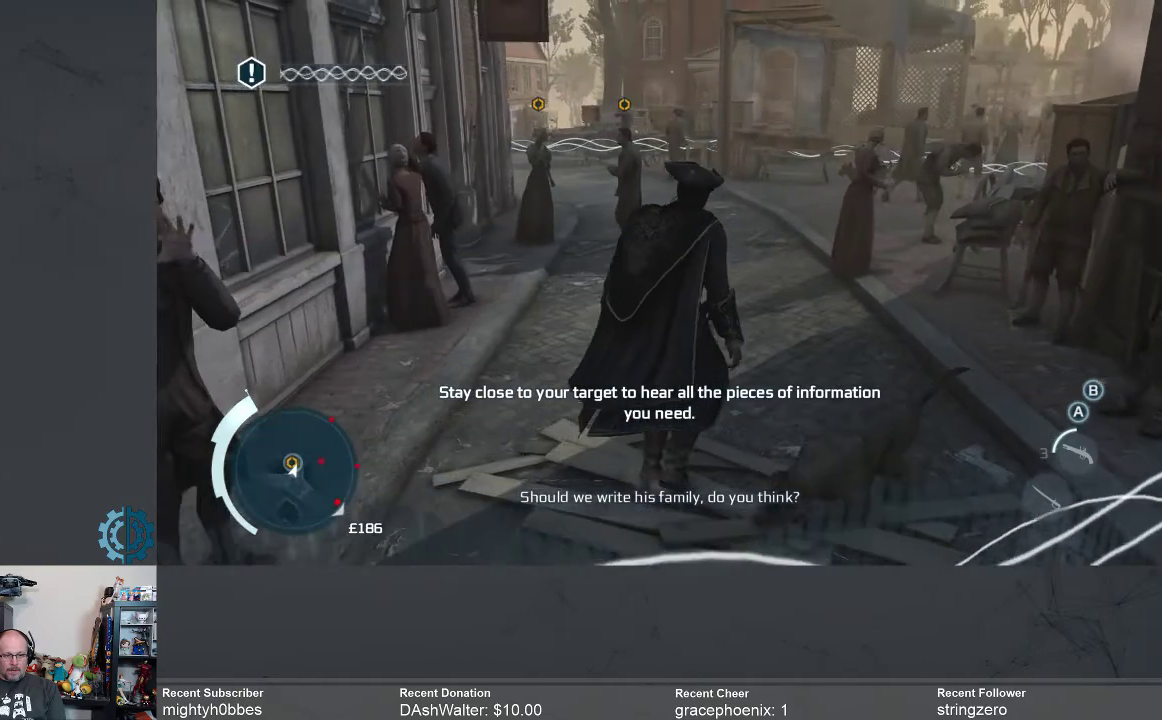
{"buttons": [], "left_stick": "up", "right_stick": "down-left", "events": [[400, "right_stick", "down-left"]]}
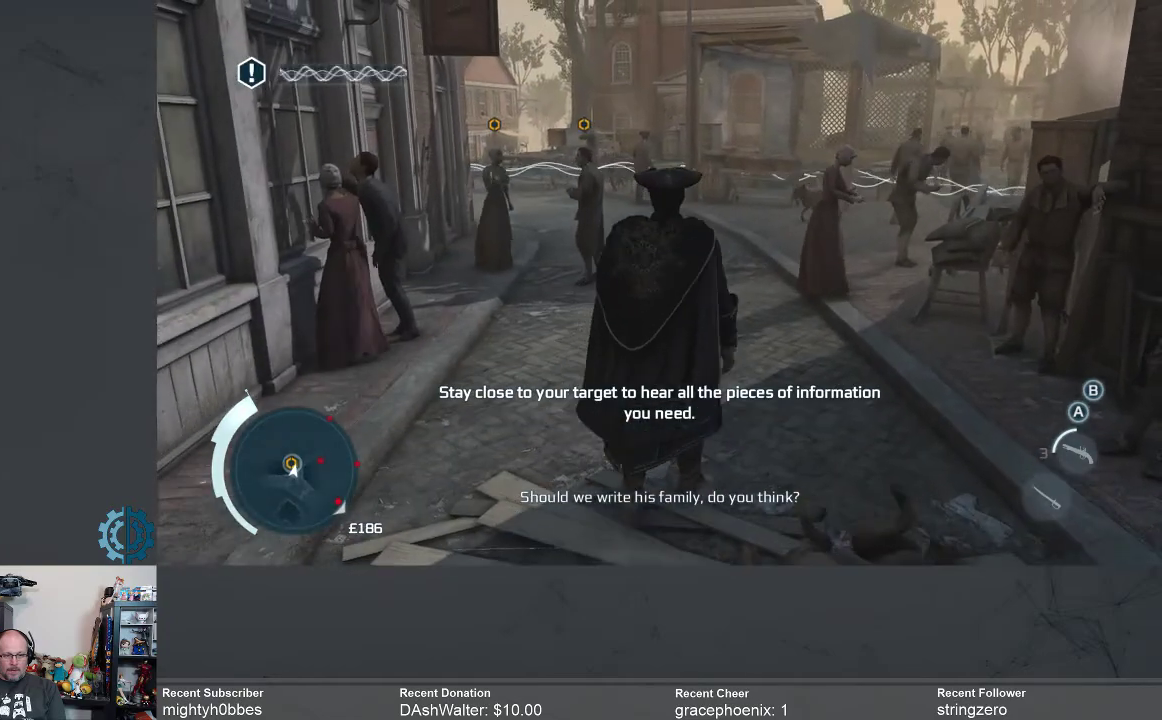
{"buttons": [], "left_stick": "up", "right_stick": "center", "events": [[367, "right_stick", "center"]]}
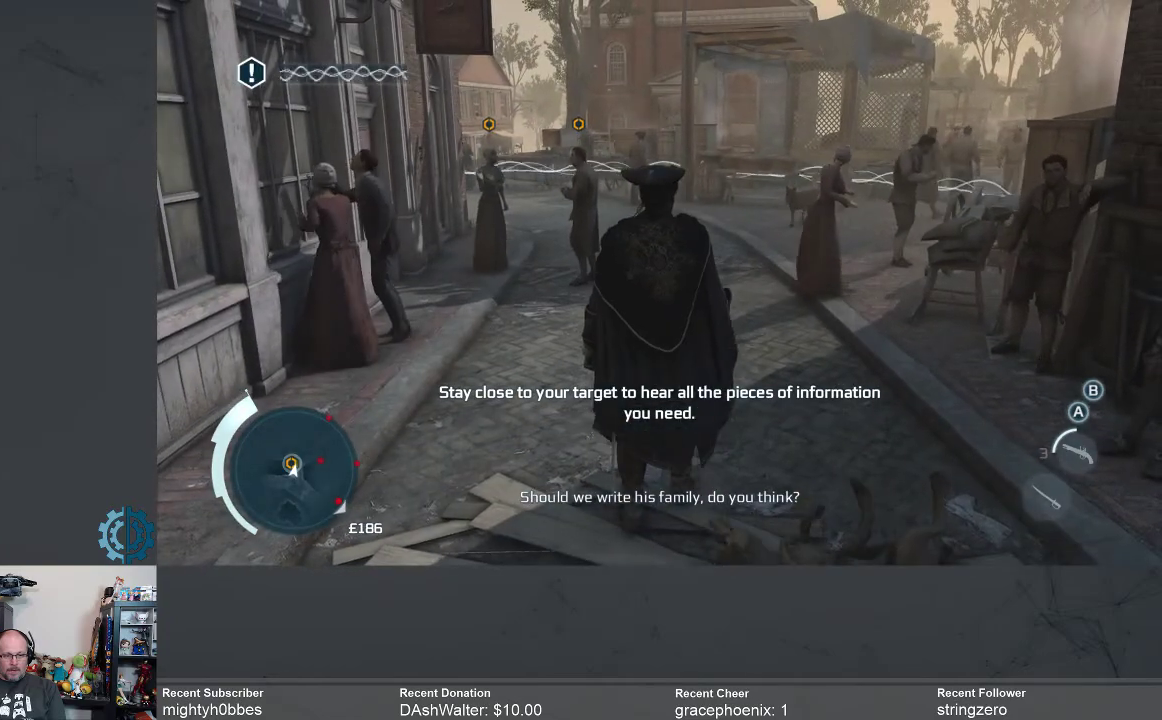
{"buttons": [], "left_stick": "center", "right_stick": "center", "events": [[200, "left_stick", "center"]]}
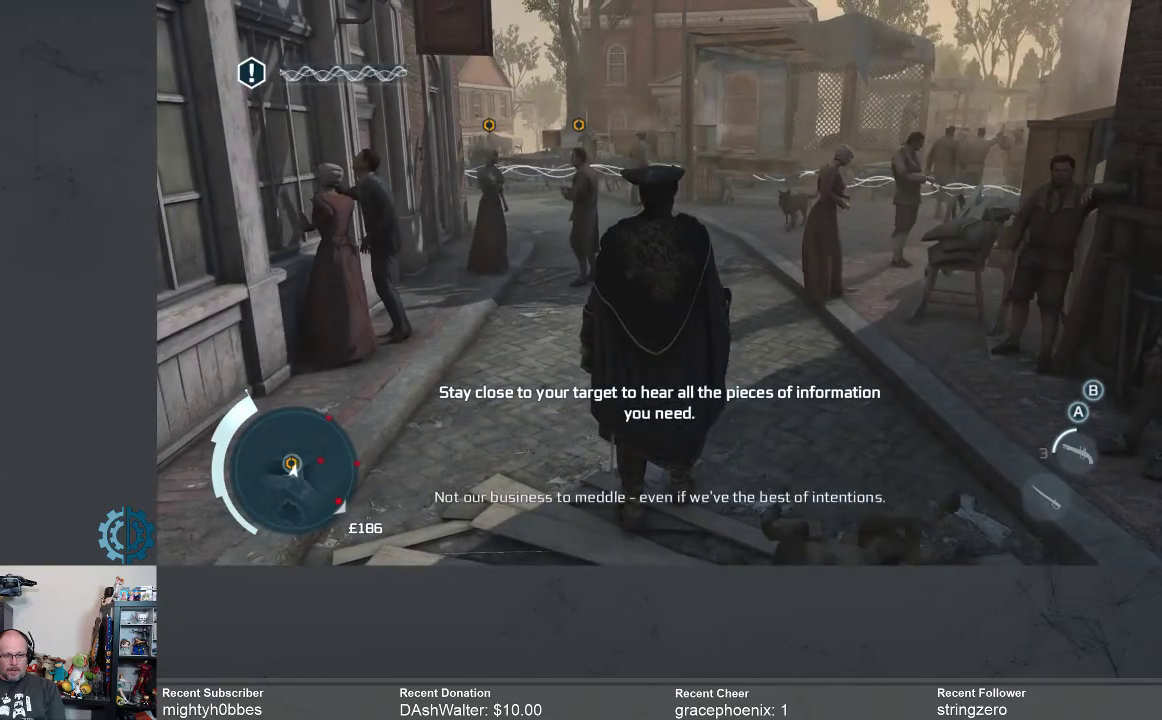
{"buttons": [], "left_stick": "center", "right_stick": "center", "events": []}
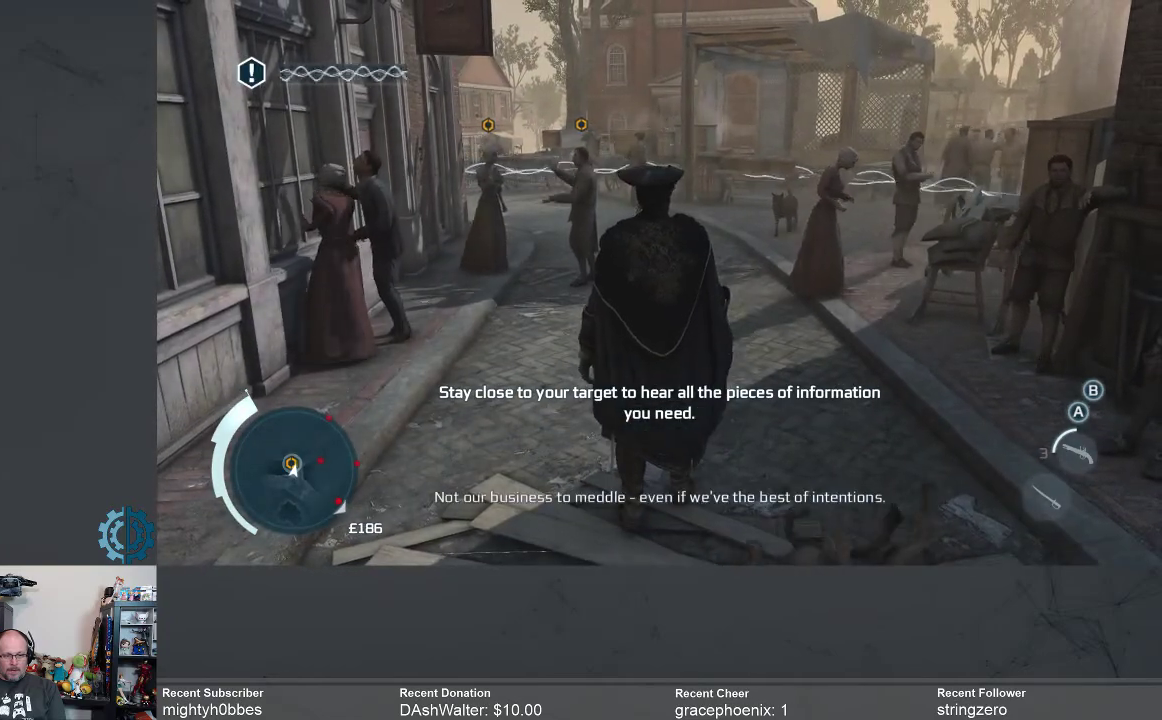
{"buttons": [], "left_stick": "center", "right_stick": "center", "events": []}
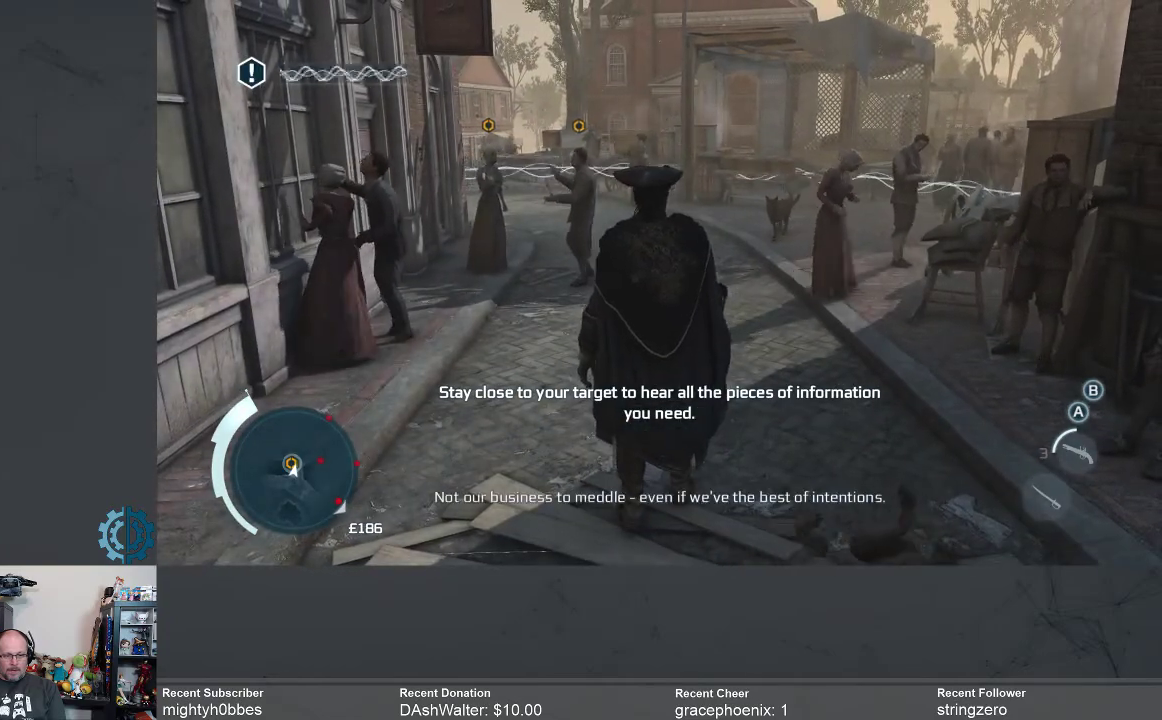
{"buttons": [], "left_stick": "right", "right_stick": "center", "events": [[267, "left_stick", "right"]]}
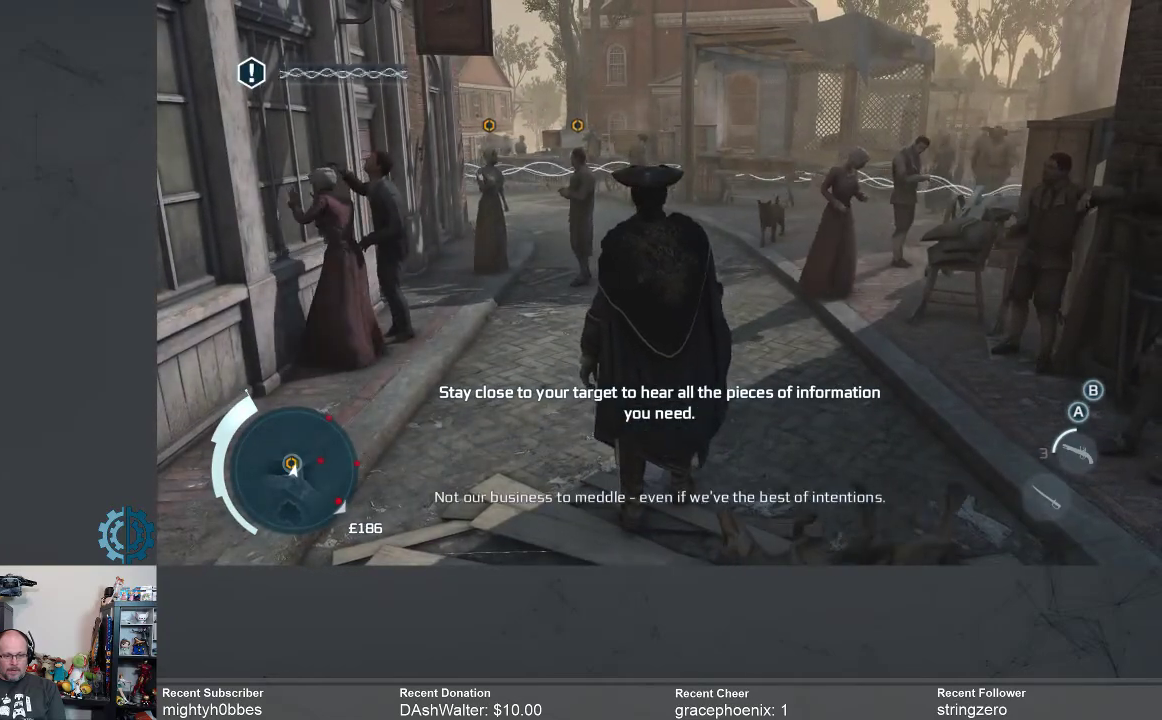
{"buttons": [], "left_stick": "down", "right_stick": "center", "events": [[267, "left_stick", "down-right"], [400, "left_stick", "down"]]}
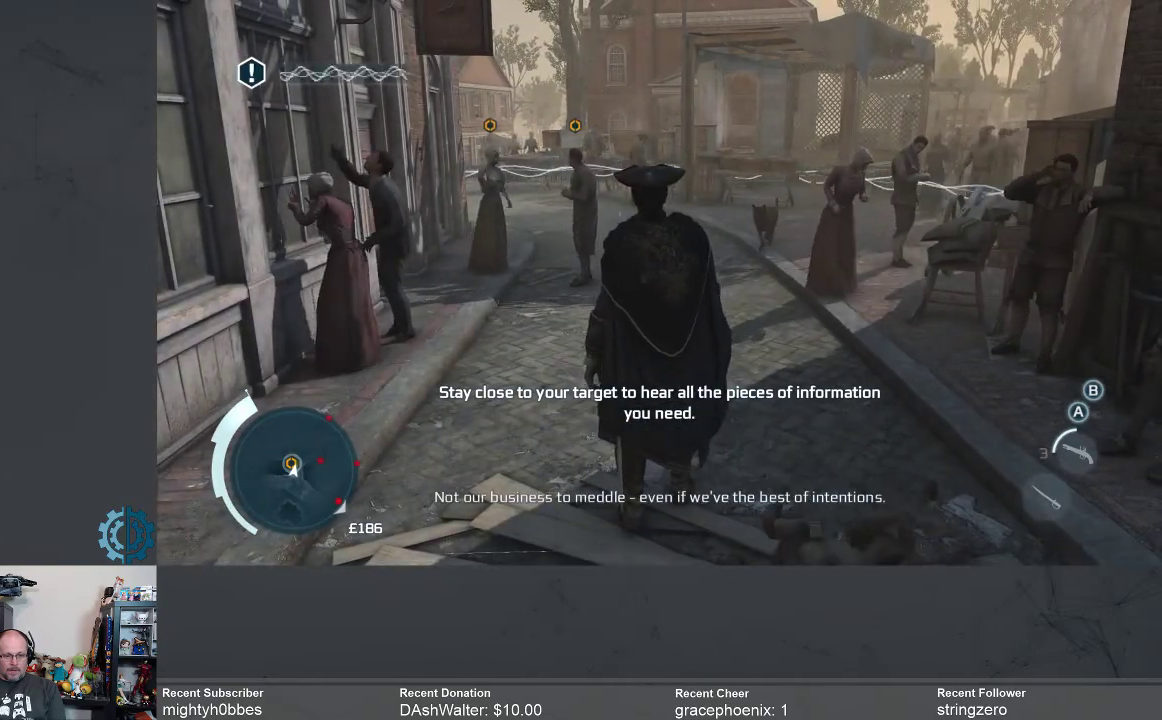
{"buttons": [], "left_stick": "center", "right_stick": "center", "events": [[167, "left_stick", "center"]]}